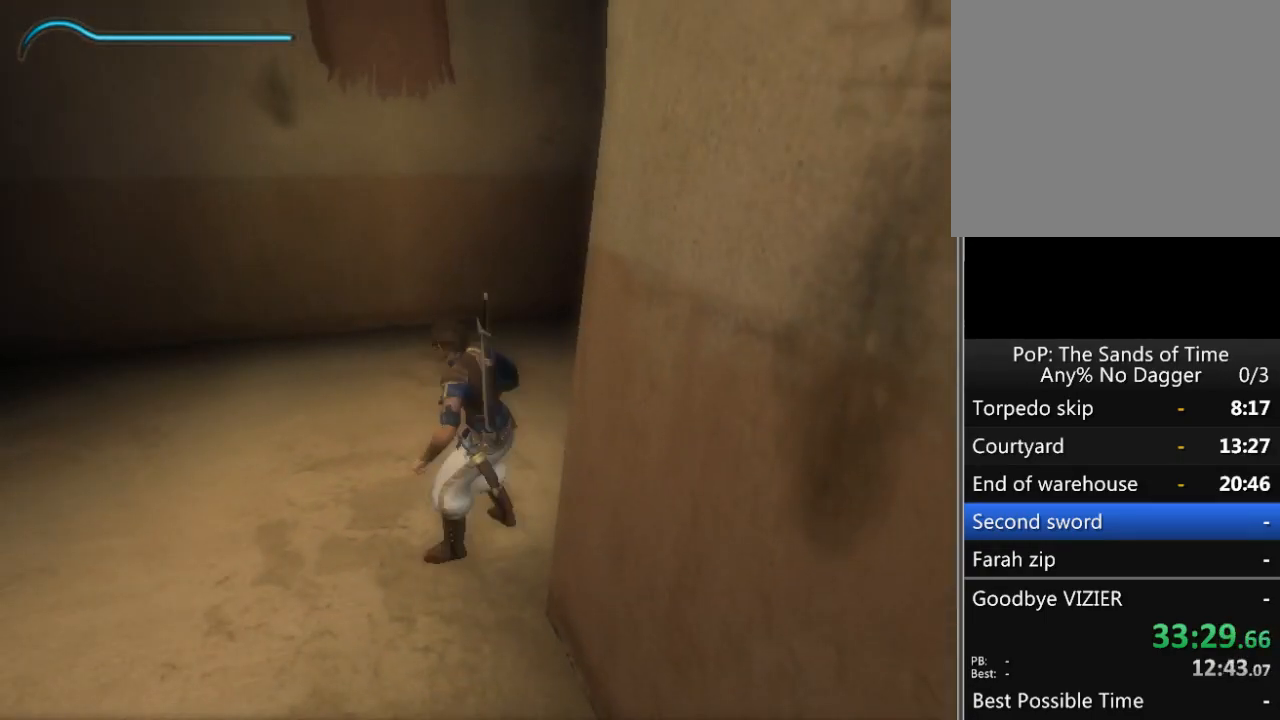
Gameplay with a controller (Xbox layout); each line is a JSON object with the inputs held at the frame after it. "events" lists button and stick changes between this image and that frame as [ms after this image, input, new state], when the widget could be followed in between. Not read: L2 L3 R2 R3.
{"buttons": ["R1"], "left_stick": "up-right", "right_stick": "center", "events": [[117, "left_stick", "right"], [133, "R1", "down"], [467, "left_stick", "up-right"]]}
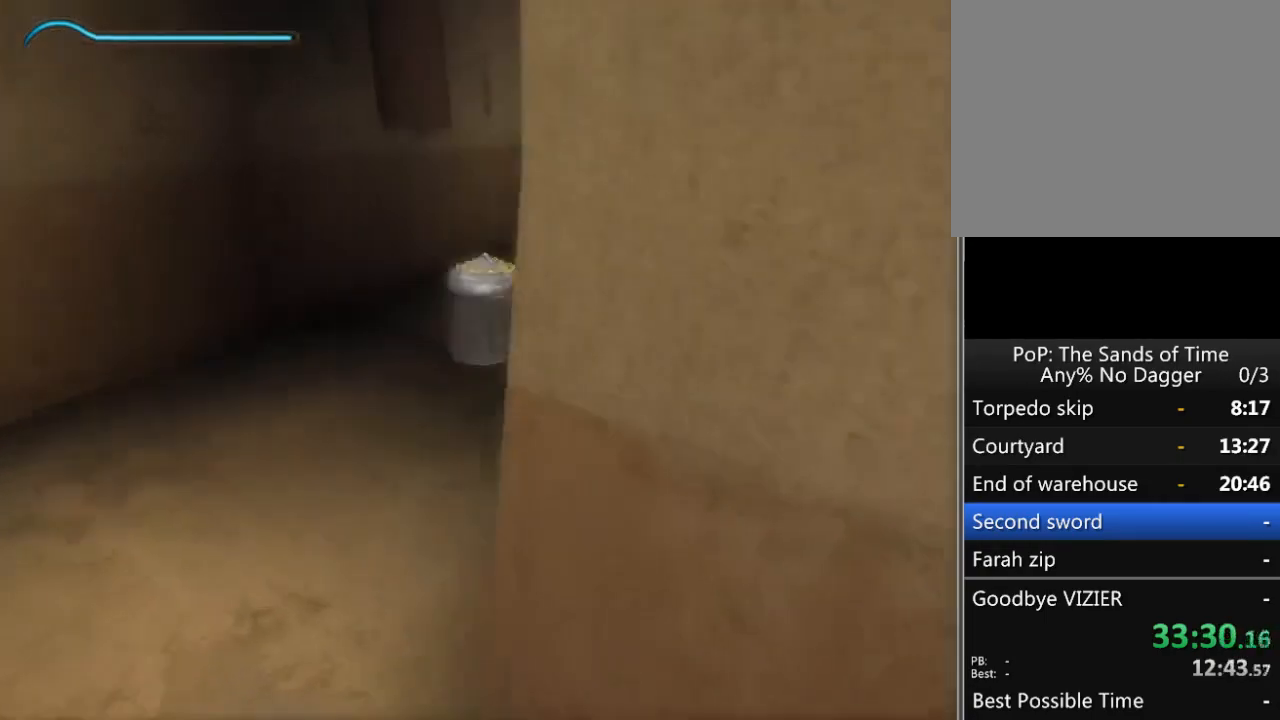
{"buttons": [], "left_stick": "up", "right_stick": "center", "events": [[150, "left_stick", "up"], [500, "R1", "up"]]}
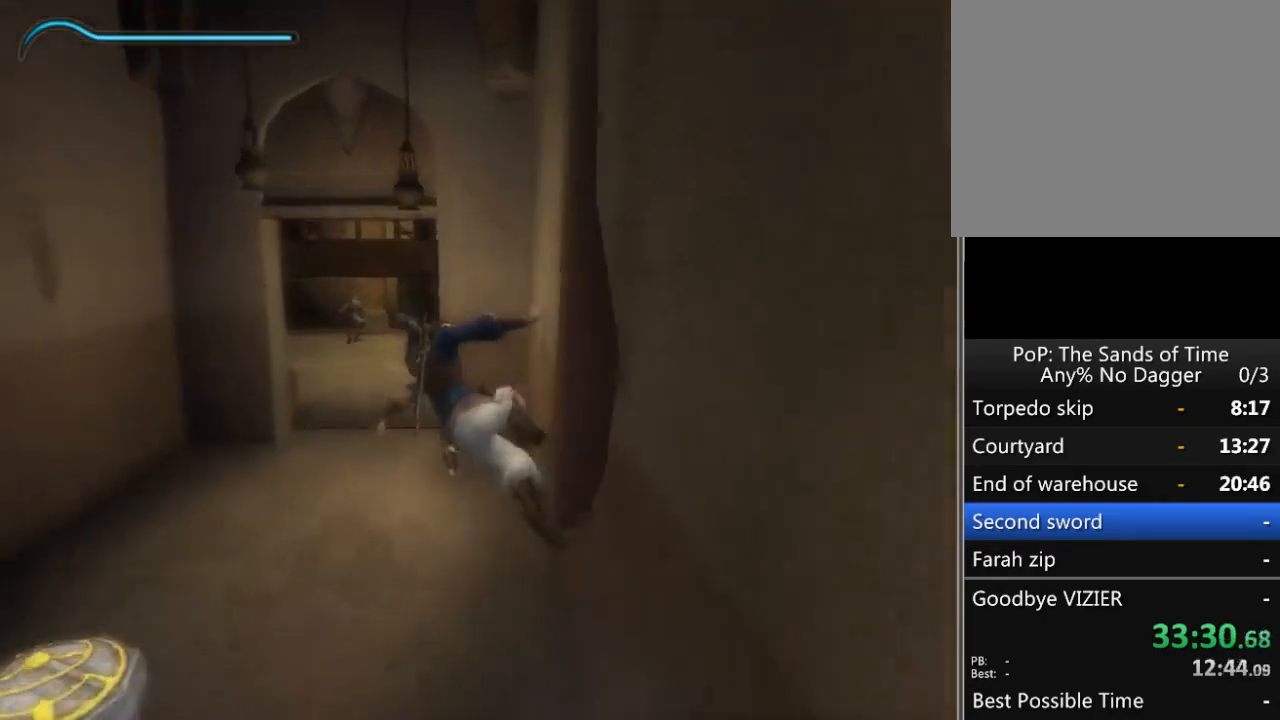
{"buttons": [], "left_stick": "up-left", "right_stick": "center", "events": [[100, "left_stick", "up-left"]]}
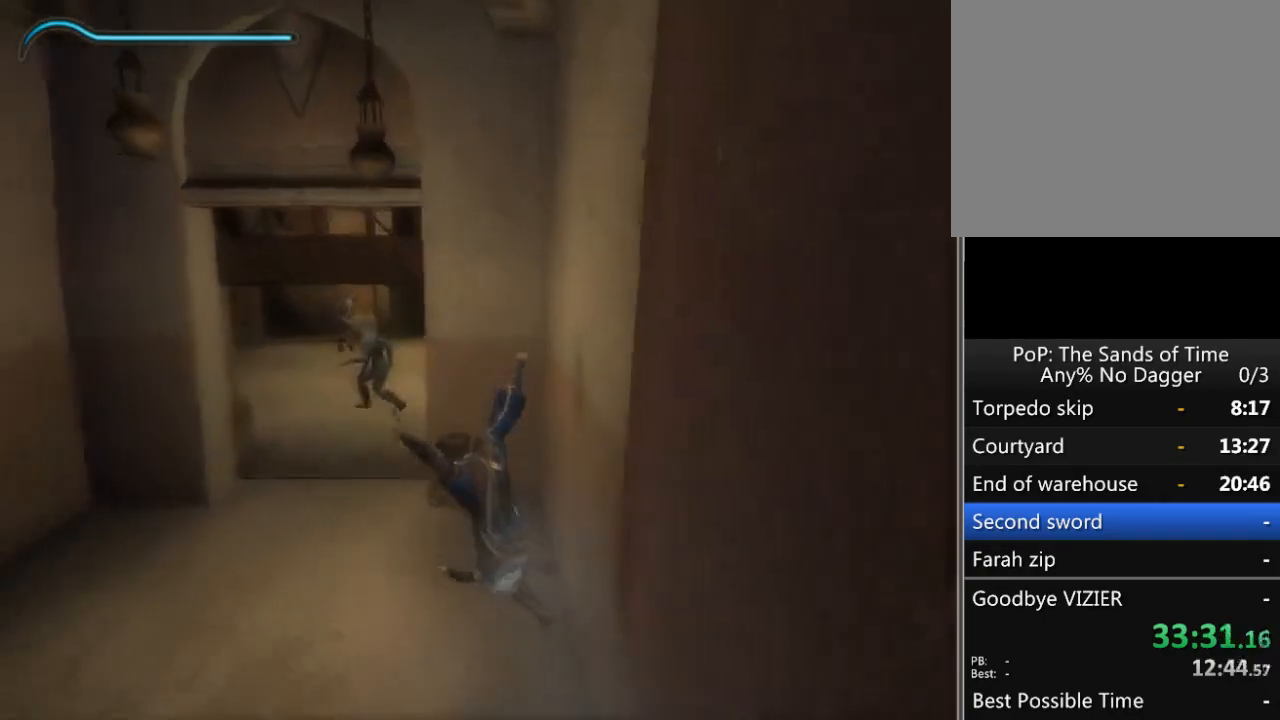
{"buttons": [], "left_stick": "up-left", "right_stick": "center", "events": []}
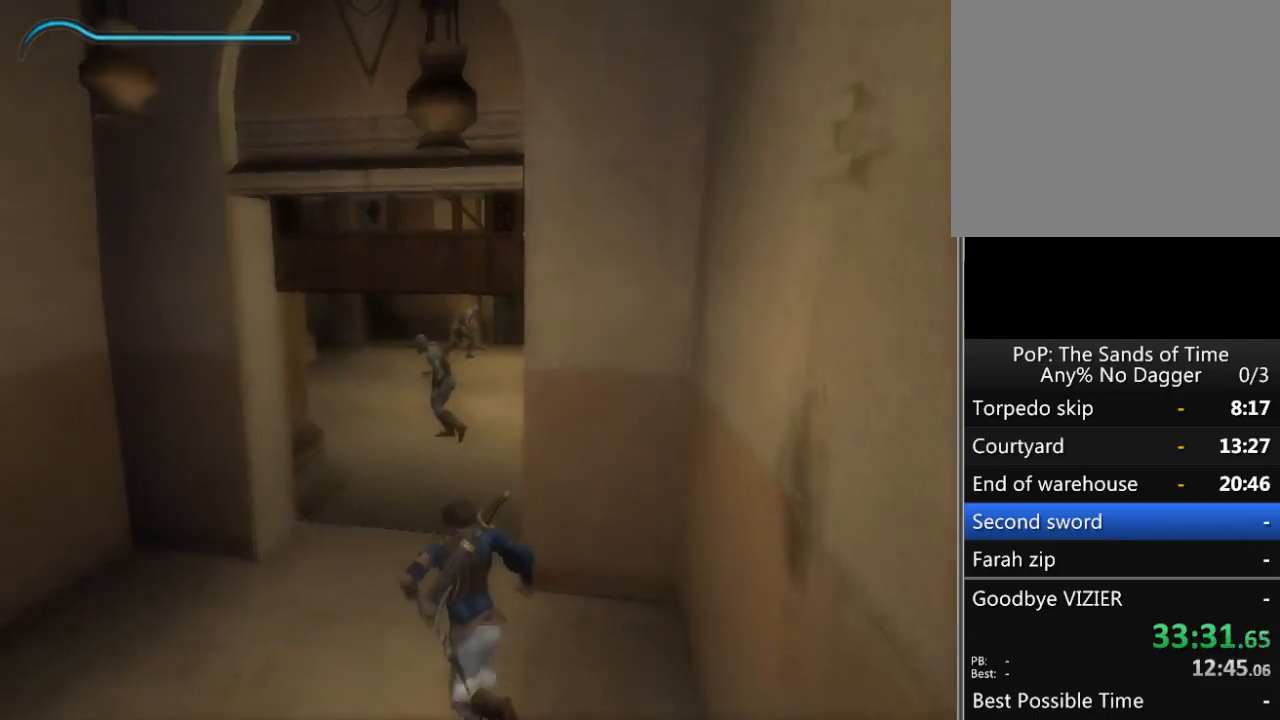
{"buttons": [], "left_stick": "up", "right_stick": "right", "events": [[33, "left_stick", "up"], [283, "right_stick", "right"]]}
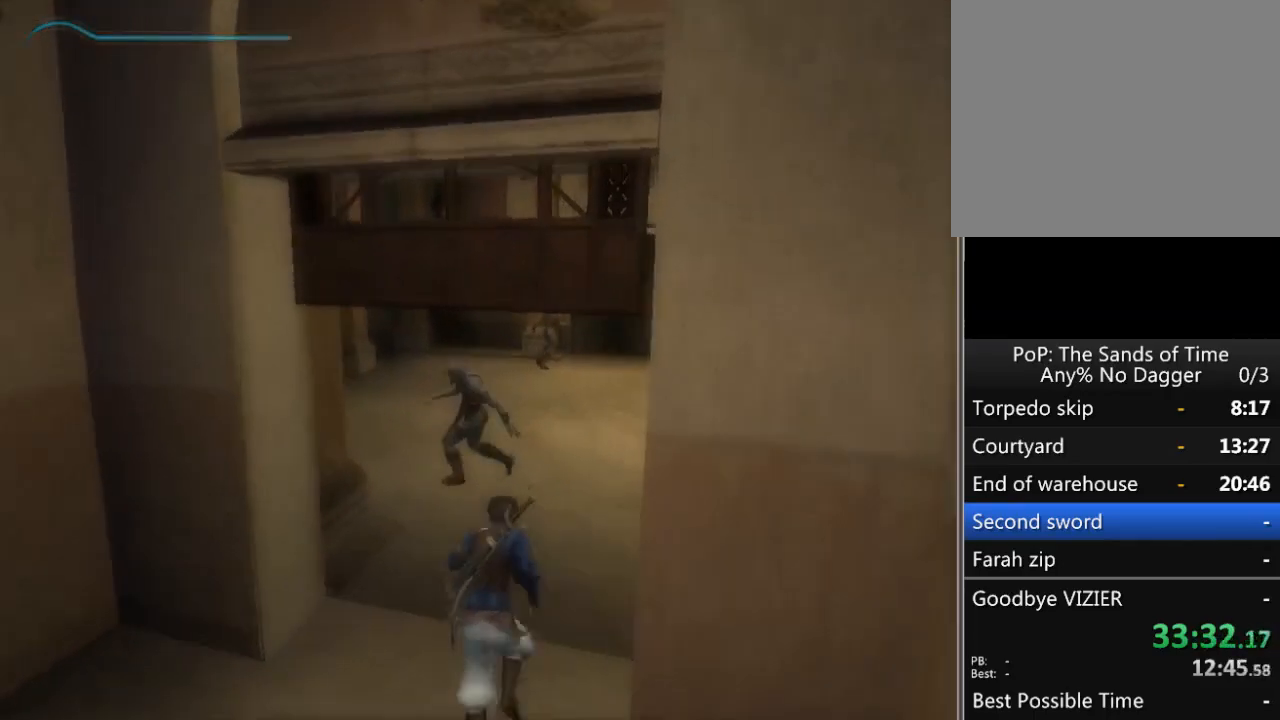
{"buttons": [], "left_stick": "up", "right_stick": "right", "events": []}
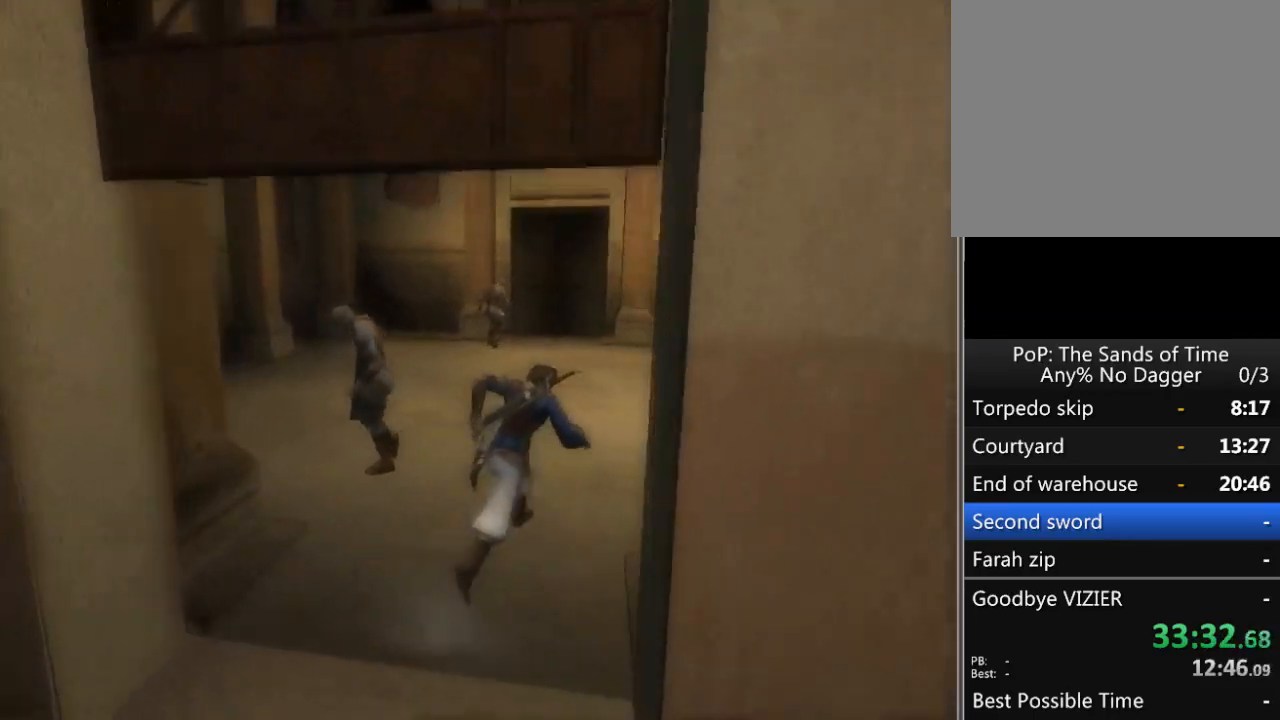
{"buttons": [], "left_stick": "up", "right_stick": "right", "events": []}
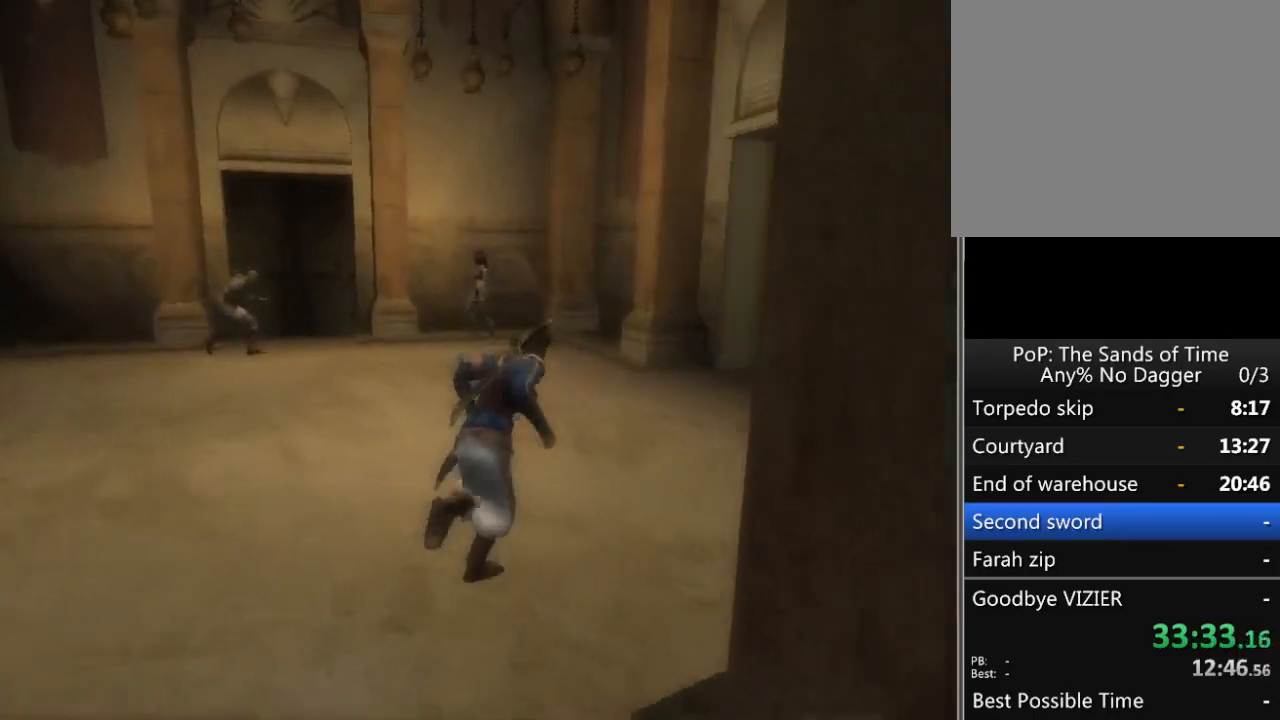
{"buttons": [], "left_stick": "up", "right_stick": "right", "events": []}
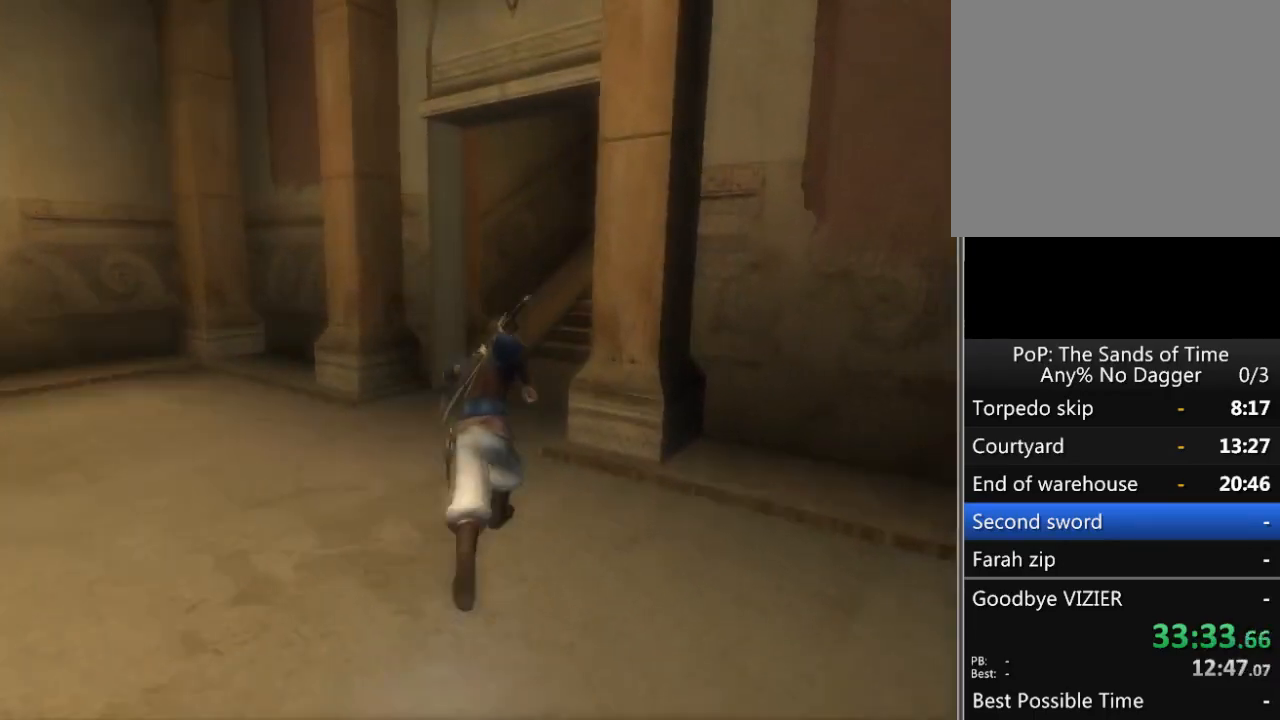
{"buttons": [], "left_stick": "up", "right_stick": "right", "events": []}
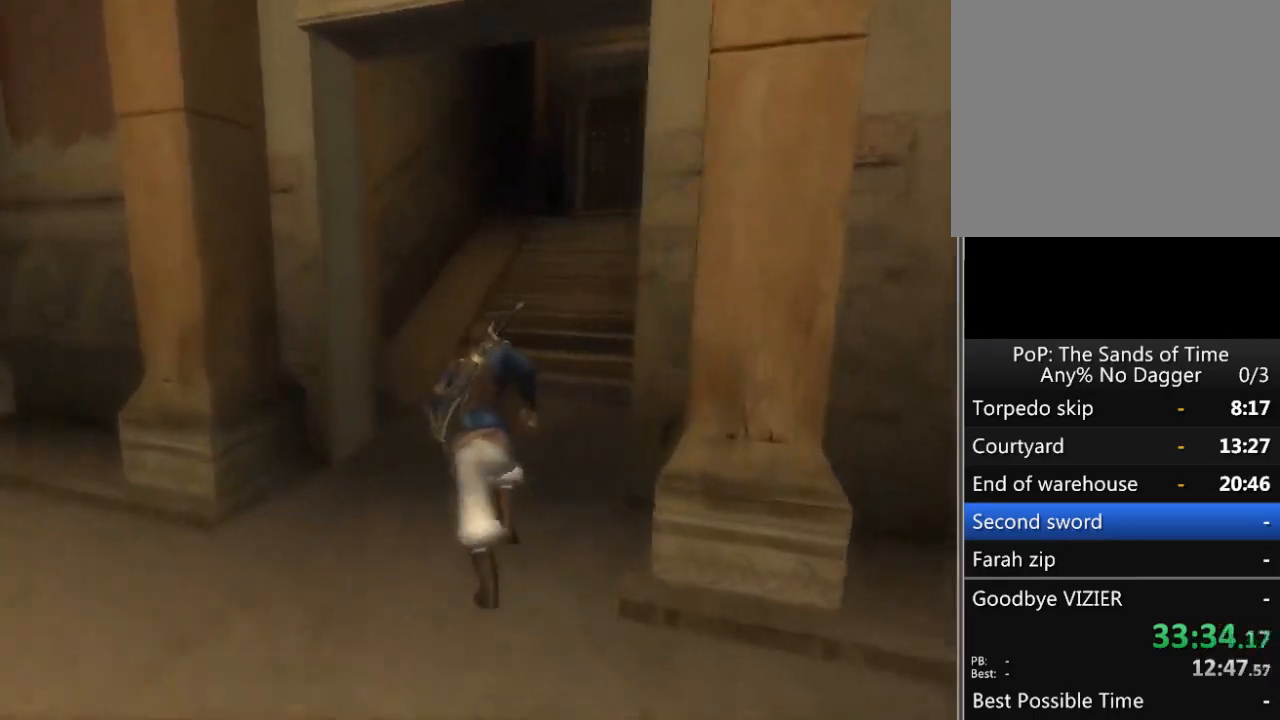
{"buttons": [], "left_stick": "up", "right_stick": "center", "events": [[267, "right_stick", "center"]]}
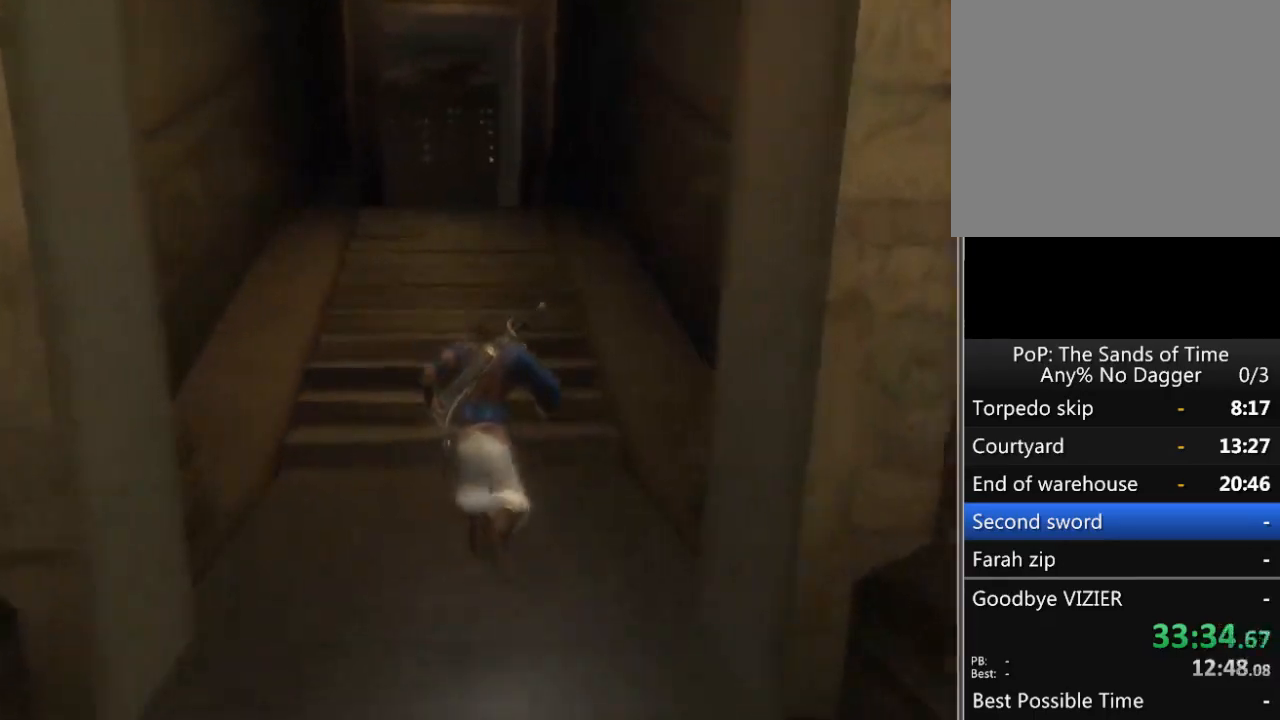
{"buttons": ["A"], "left_stick": "up", "right_stick": "center", "events": [[183, "A", "down"], [283, "A", "up"], [367, "A", "down"], [433, "A", "up"], [500, "A", "down"]]}
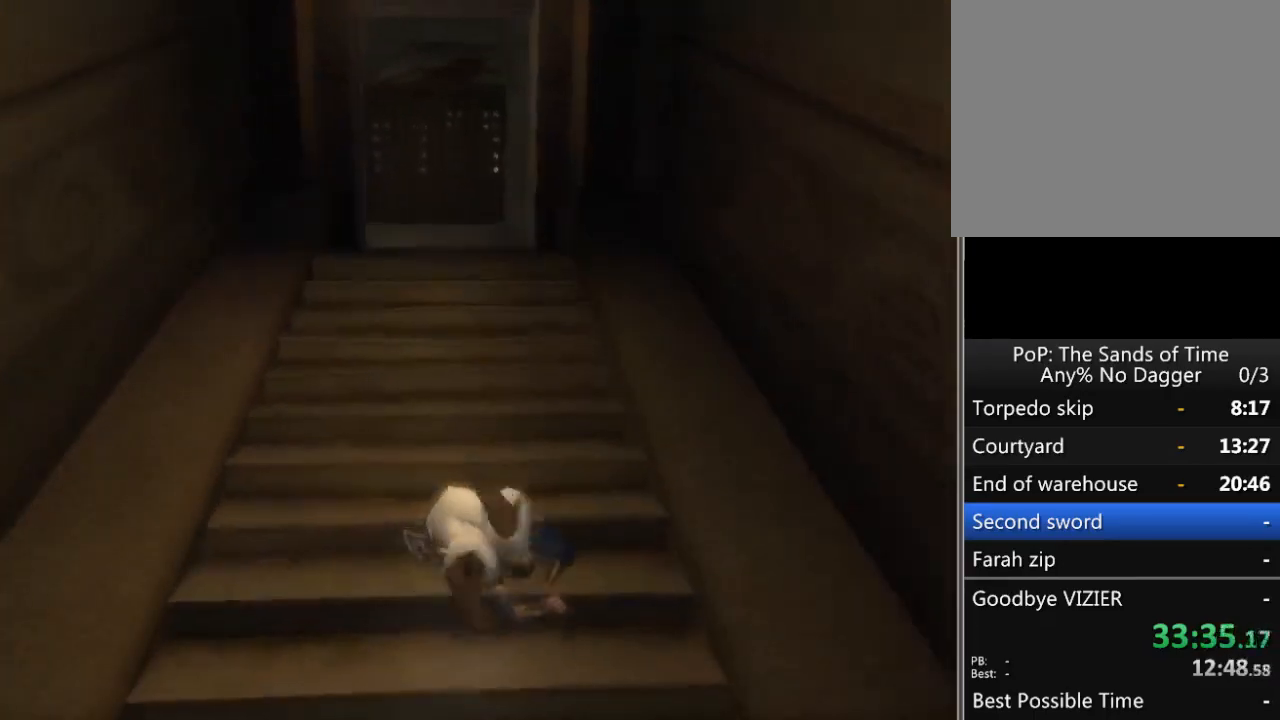
{"buttons": [], "left_stick": "up", "right_stick": "center", "events": [[67, "A", "up"], [117, "A", "down"], [183, "A", "up"], [300, "A", "down"], [333, "A", "up"], [400, "A", "down"], [500, "A", "up"]]}
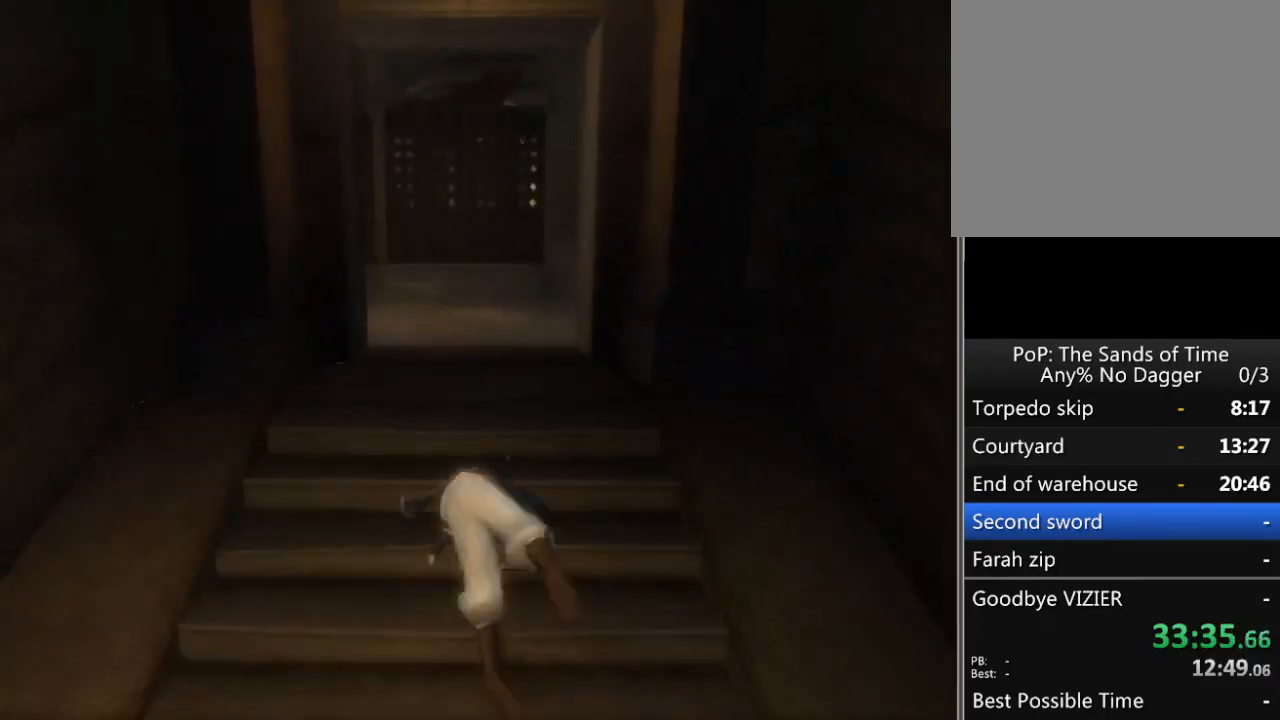
{"buttons": ["A"], "left_stick": "up", "right_stick": "center", "events": [[50, "A", "down"], [117, "A", "up"], [183, "A", "down"], [267, "A", "up"], [333, "A", "down"], [400, "A", "up"], [500, "A", "down"]]}
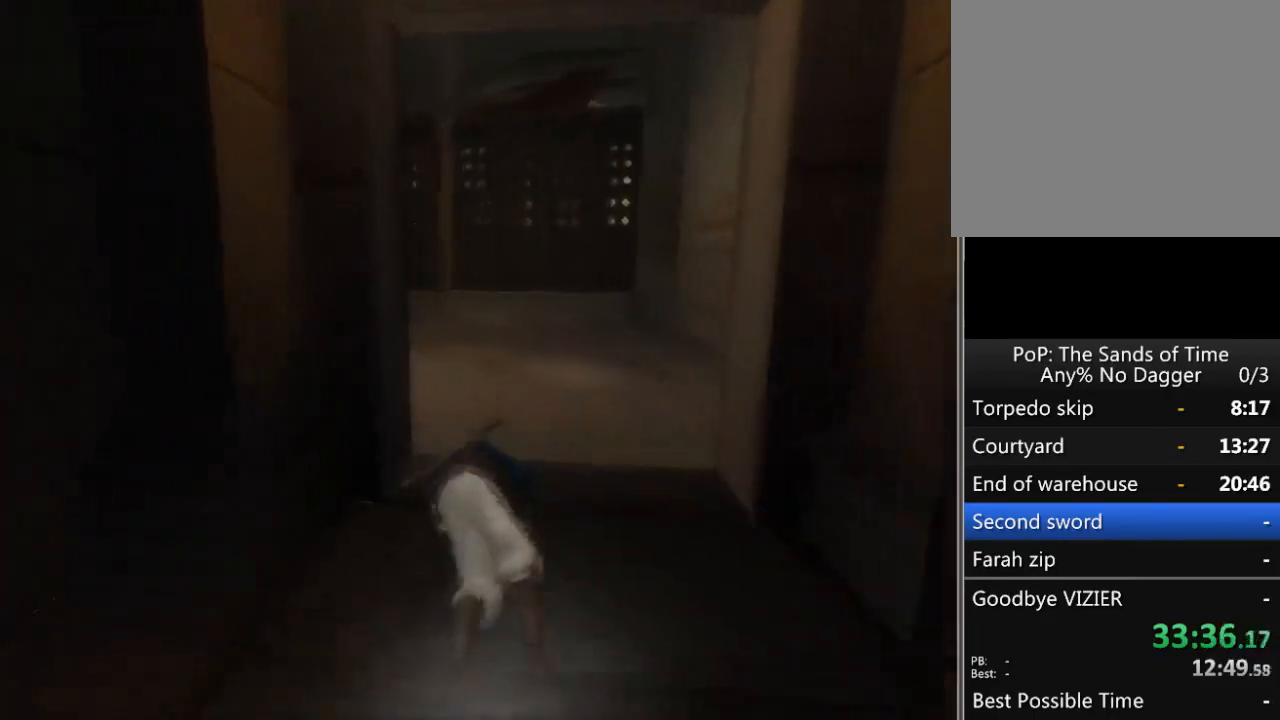
{"buttons": [], "left_stick": "down-left", "right_stick": "center", "events": [[50, "A", "up"], [100, "A", "down"], [150, "A", "up"], [233, "left_stick", "up-left"], [500, "left_stick", "down-left"]]}
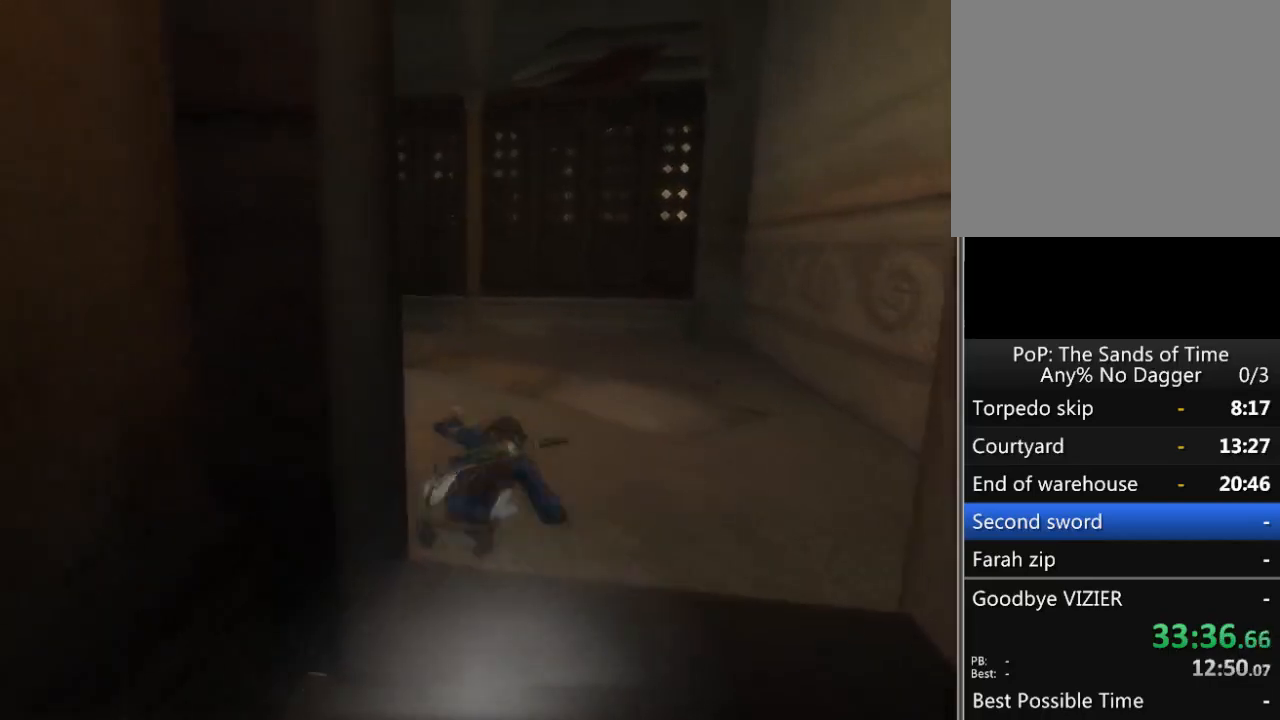
{"buttons": ["R1"], "left_stick": "center", "right_stick": "center", "events": [[83, "R1", "down"], [117, "left_stick", "left"], [350, "left_stick", "center"]]}
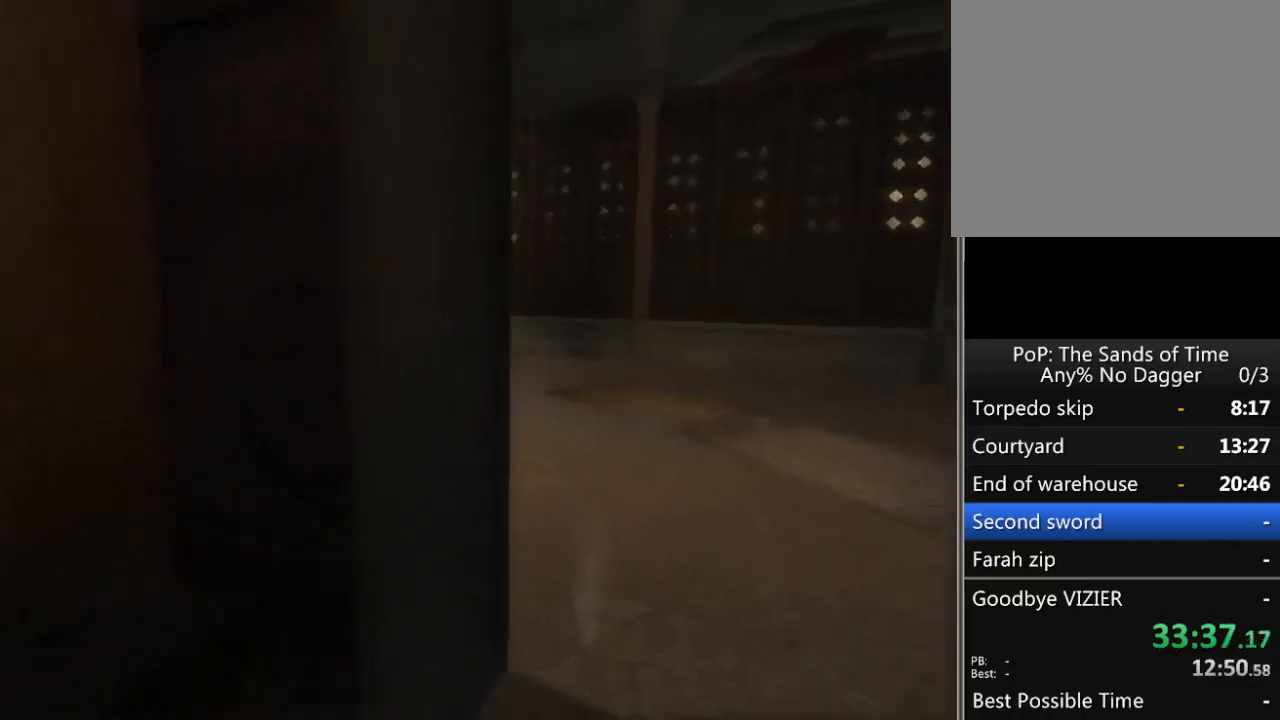
{"buttons": ["R1"], "left_stick": "up-left", "right_stick": "center", "events": [[400, "left_stick", "up-left"]]}
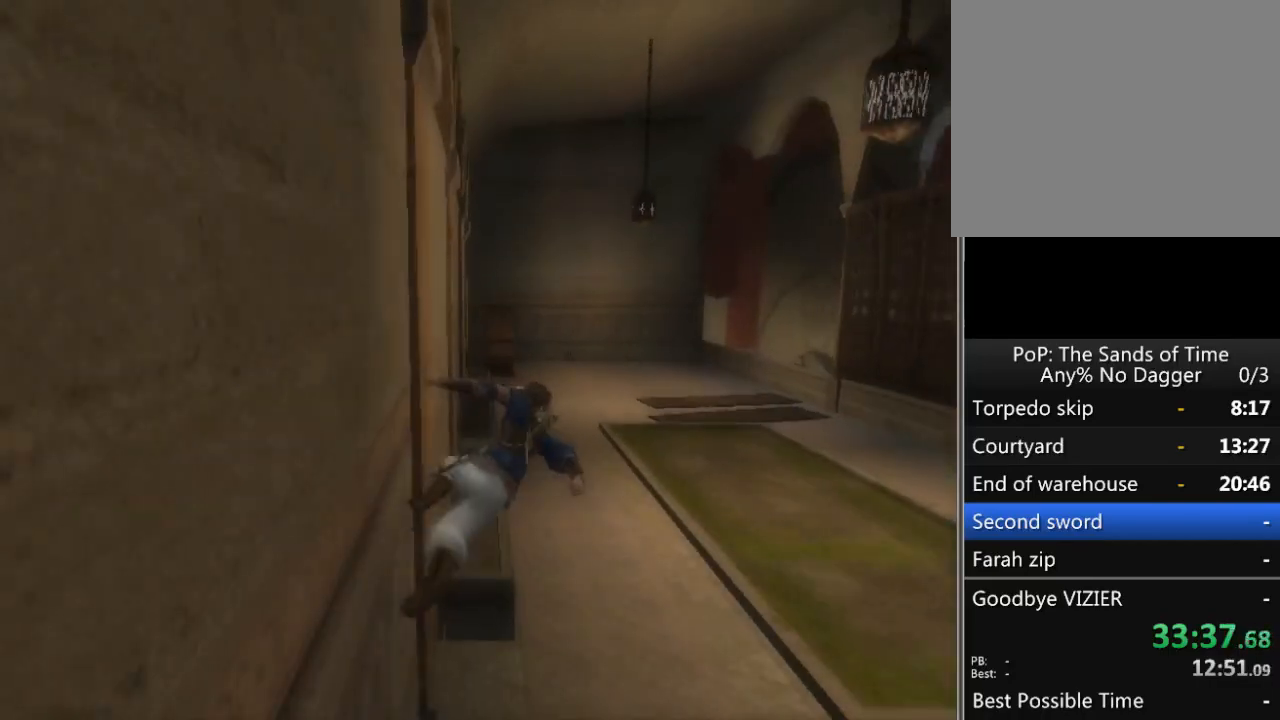
{"buttons": [], "left_stick": "up-left", "right_stick": "center", "events": [[117, "R1", "up"]]}
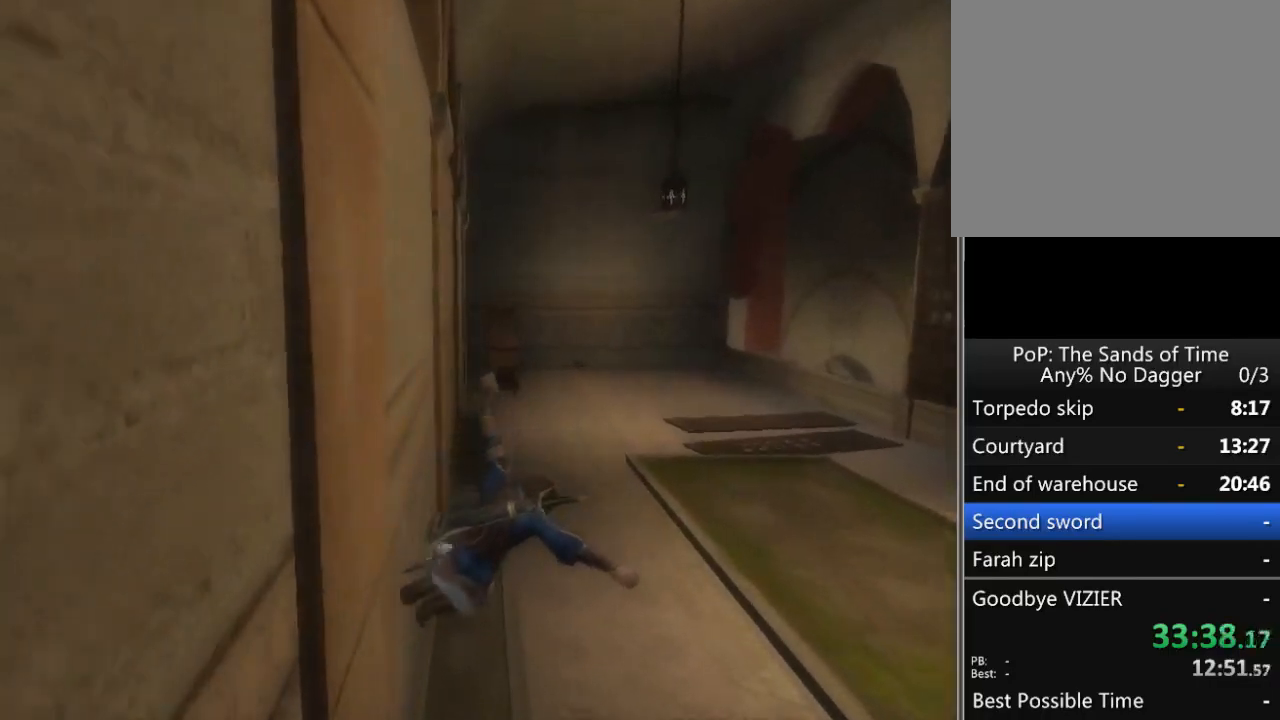
{"buttons": ["R1"], "left_stick": "up-left", "right_stick": "center", "events": [[150, "R1", "down"]]}
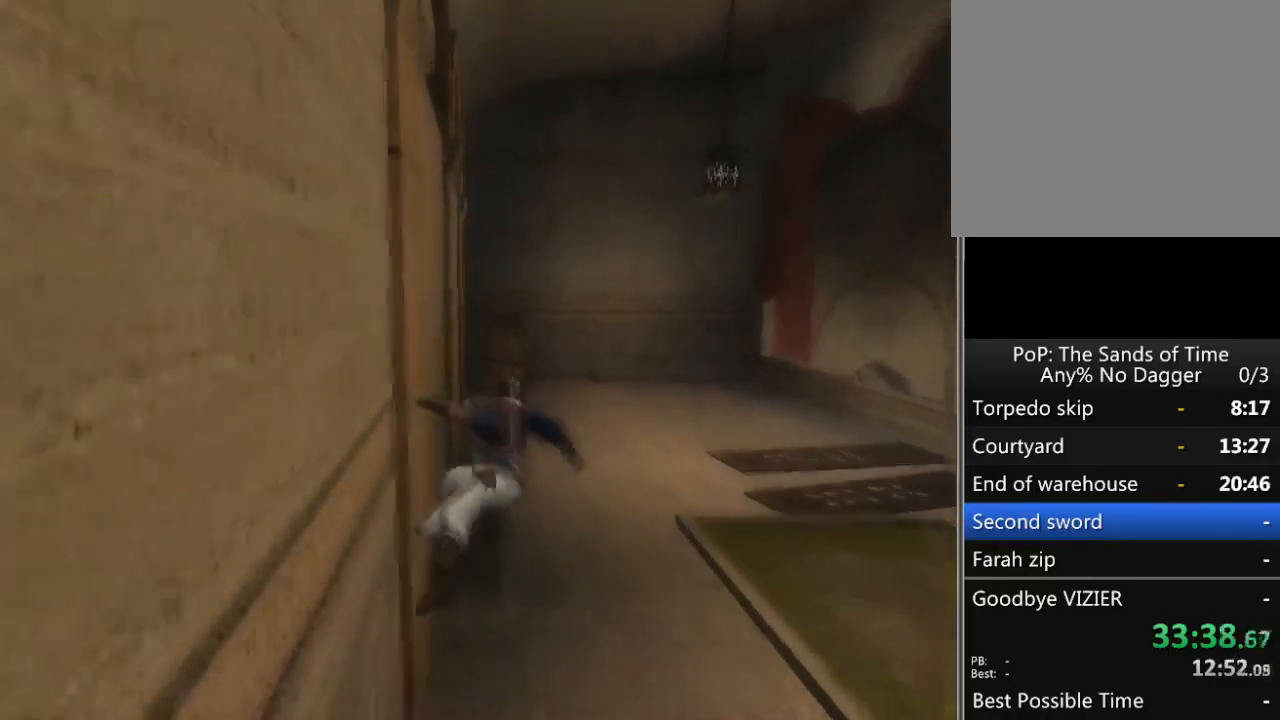
{"buttons": ["R1"], "left_stick": "up-left", "right_stick": "center", "events": []}
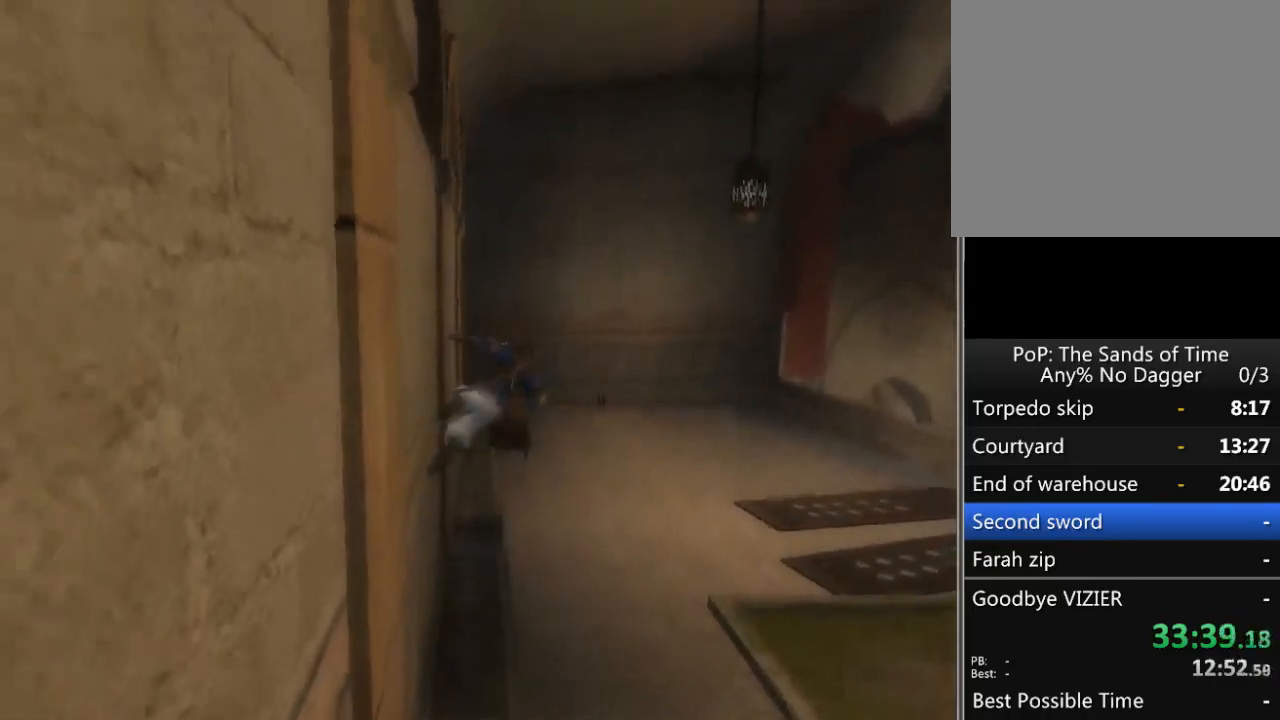
{"buttons": [], "left_stick": "up-right", "right_stick": "center", "events": [[317, "left_stick", "up"], [367, "R1", "up"], [450, "left_stick", "up-right"]]}
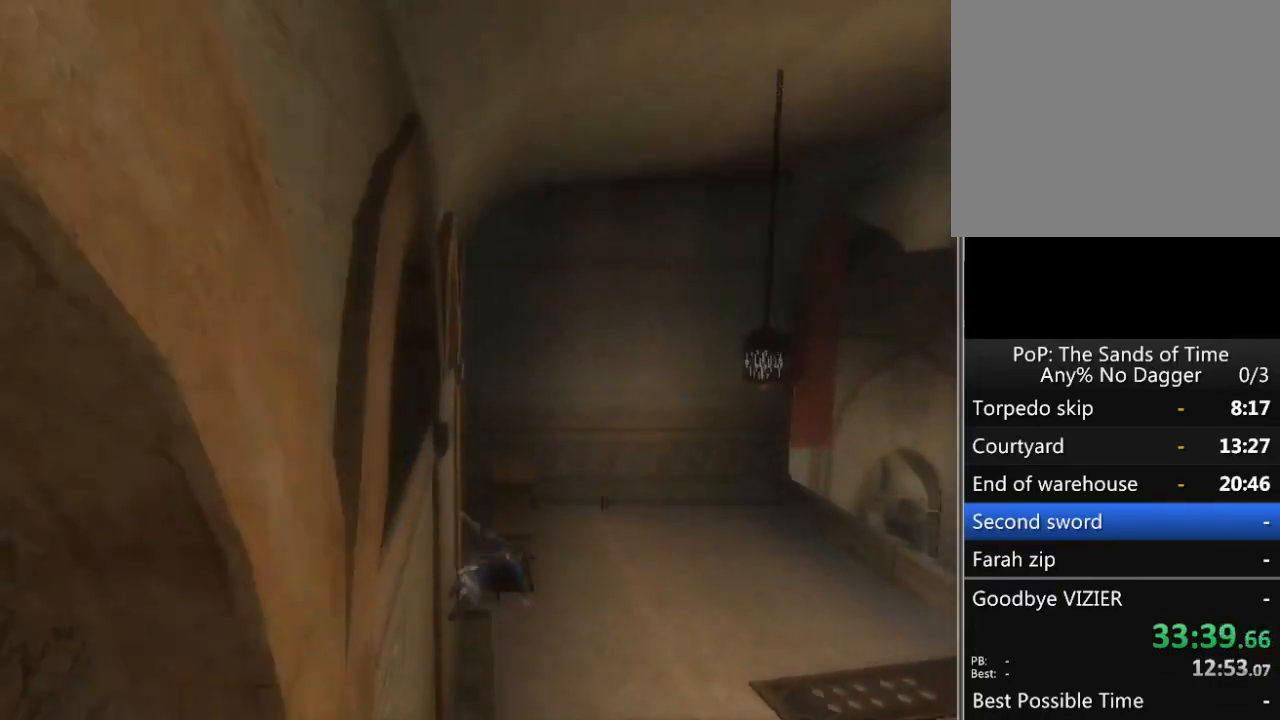
{"buttons": [], "left_stick": "up-right", "right_stick": "center", "events": []}
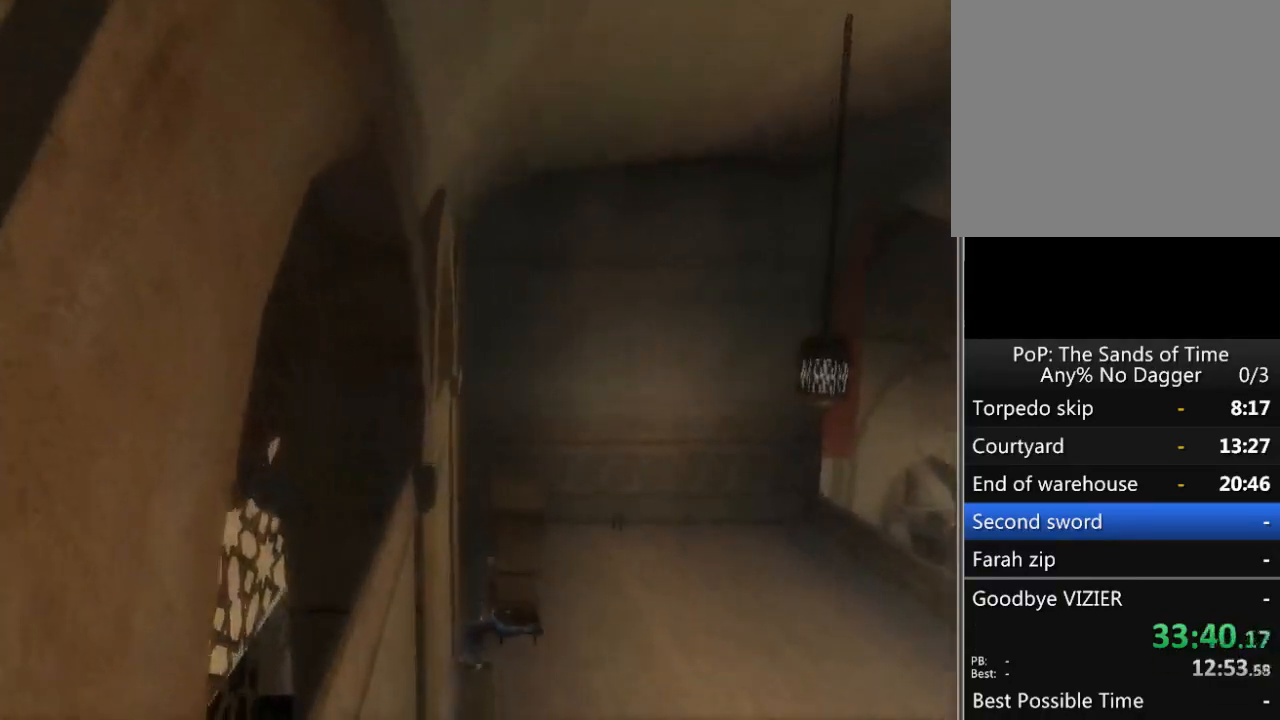
{"buttons": [], "left_stick": "up-right", "right_stick": "center", "events": []}
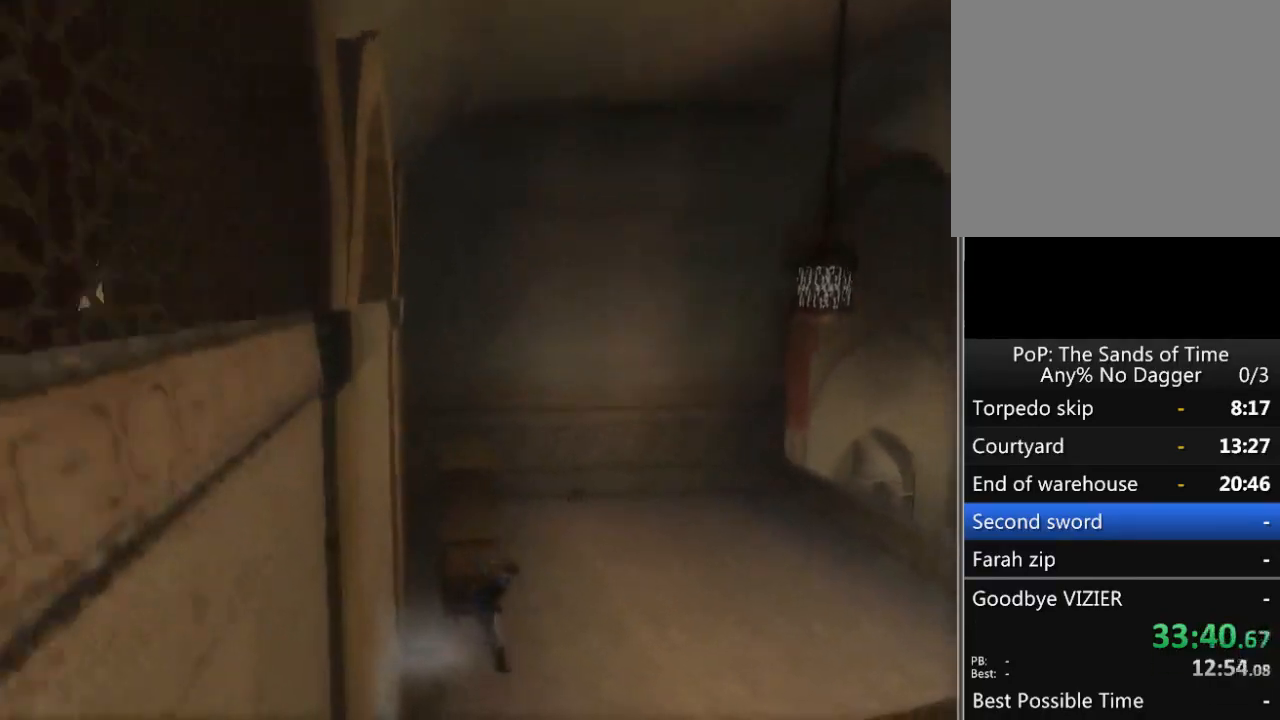
{"buttons": [], "left_stick": "down-left", "right_stick": "center", "events": [[133, "left_stick", "up"], [467, "left_stick", "down-left"]]}
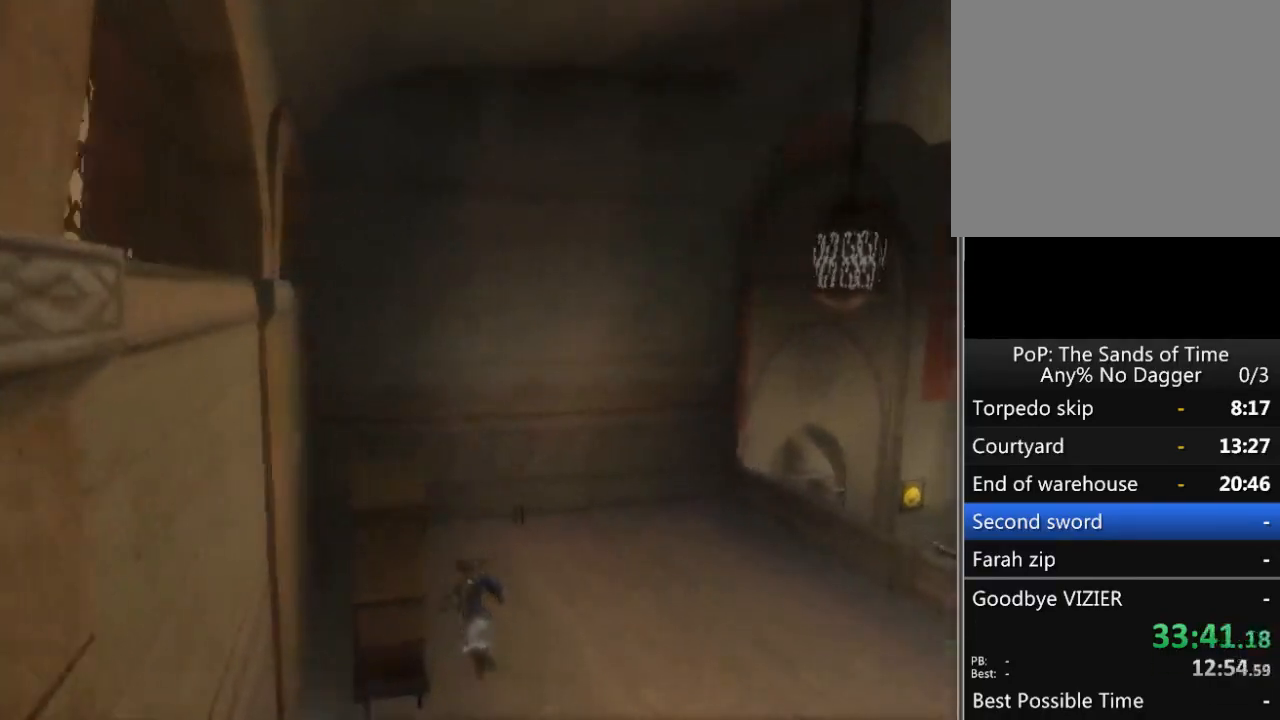
{"buttons": ["R1", "SELECT"], "left_stick": "center", "right_stick": "center", "events": [[200, "R1", "down"], [283, "left_stick", "center"], [467, "SELECT", "down"]]}
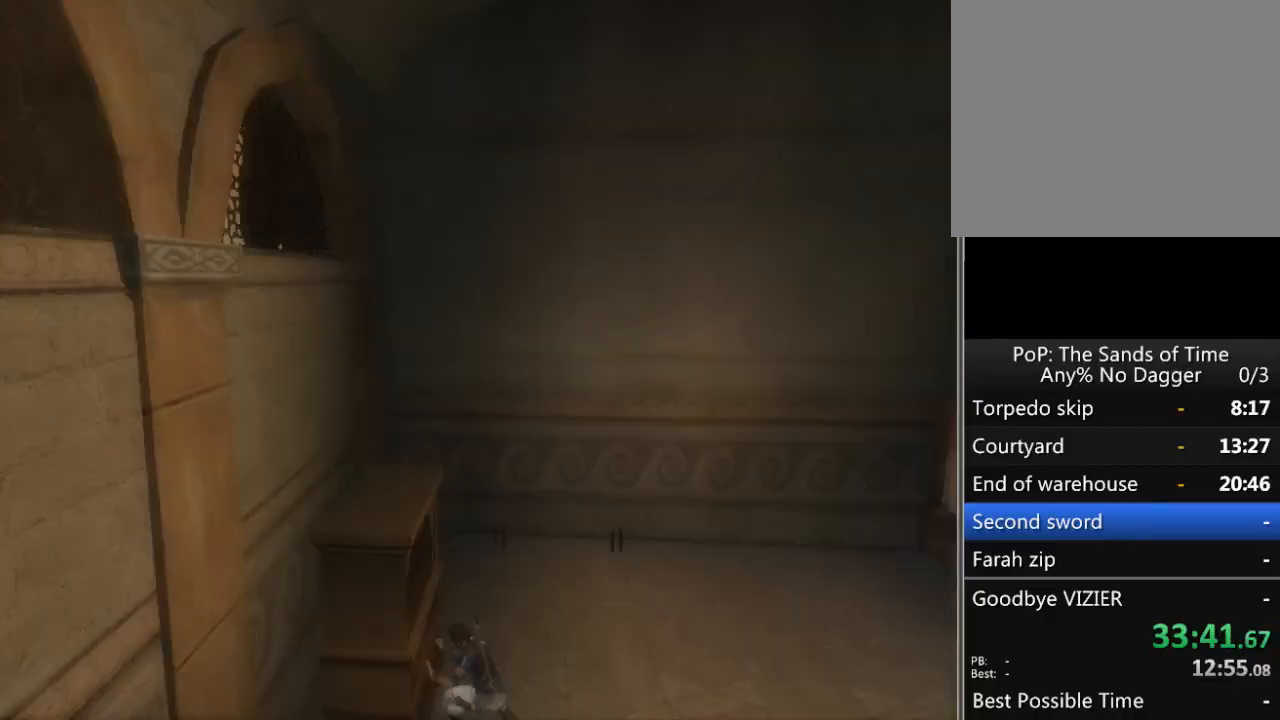
{"buttons": ["R1"], "left_stick": "center", "right_stick": "center", "events": [[83, "SELECT", "up"]]}
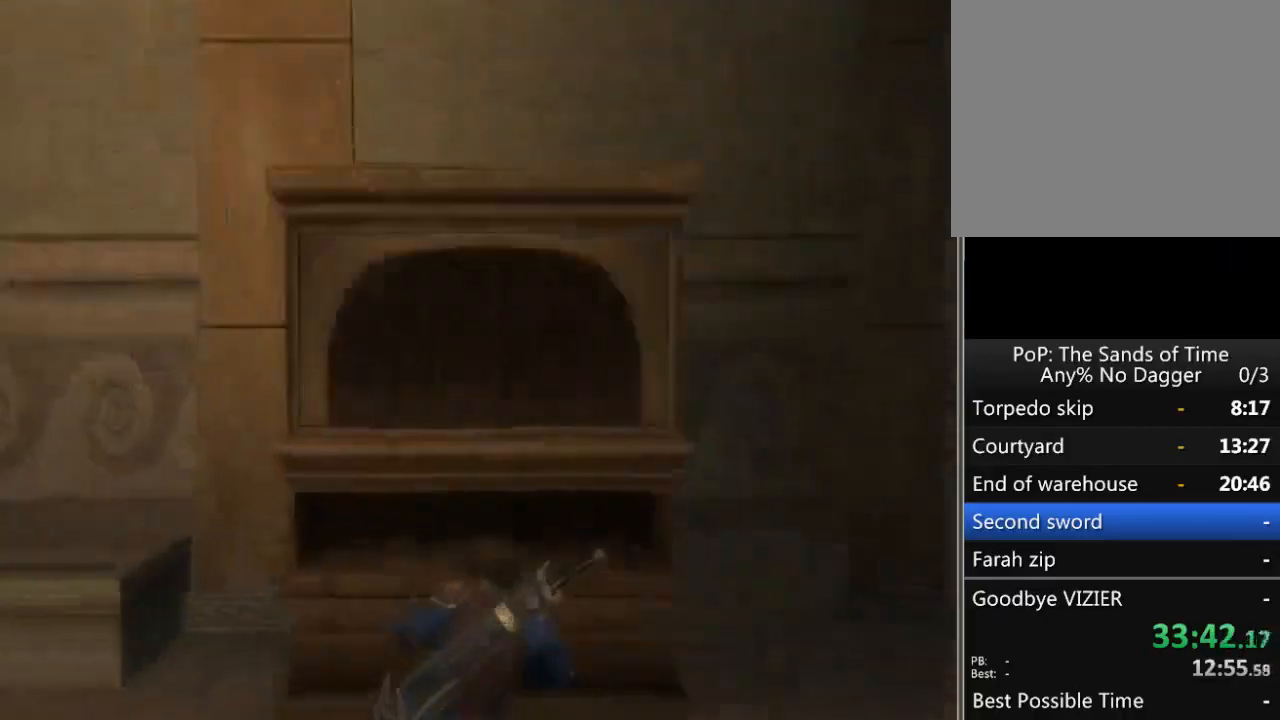
{"buttons": ["R1"], "left_stick": "center", "right_stick": "center", "events": []}
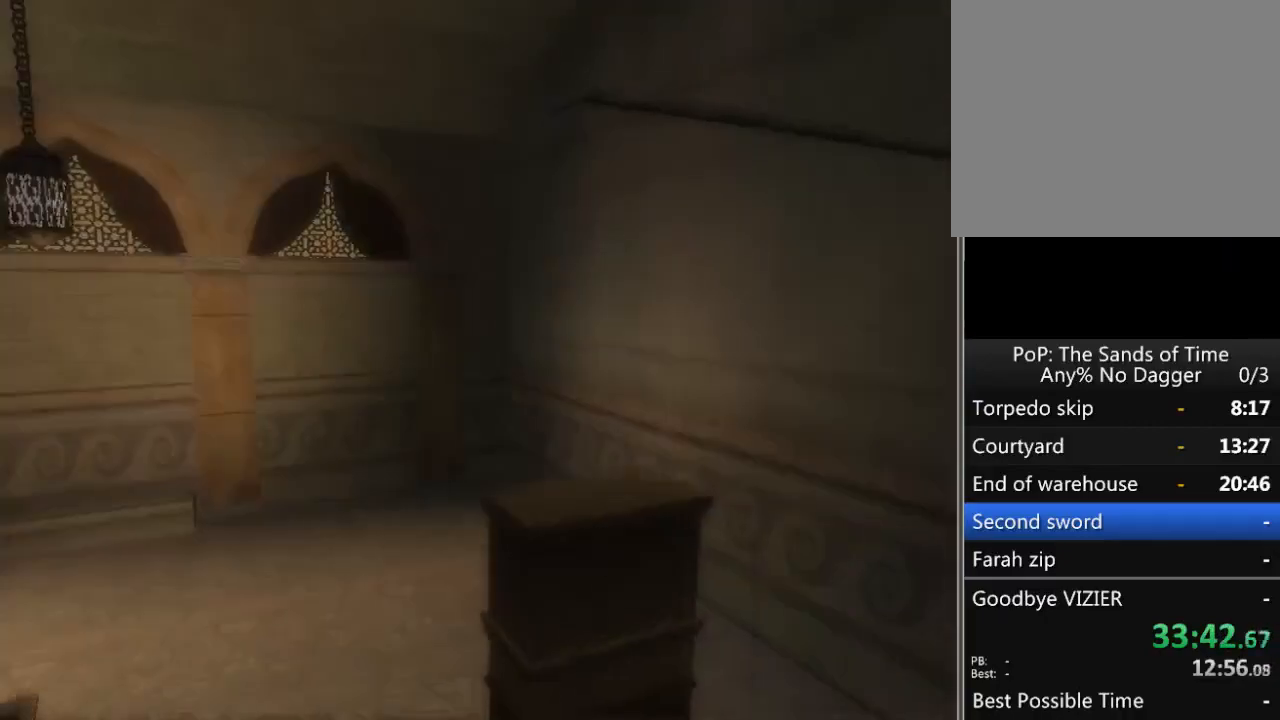
{"buttons": [], "left_stick": "center", "right_stick": "center", "events": [[200, "R1", "up"], [283, "left_stick", "up"], [400, "left_stick", "center"]]}